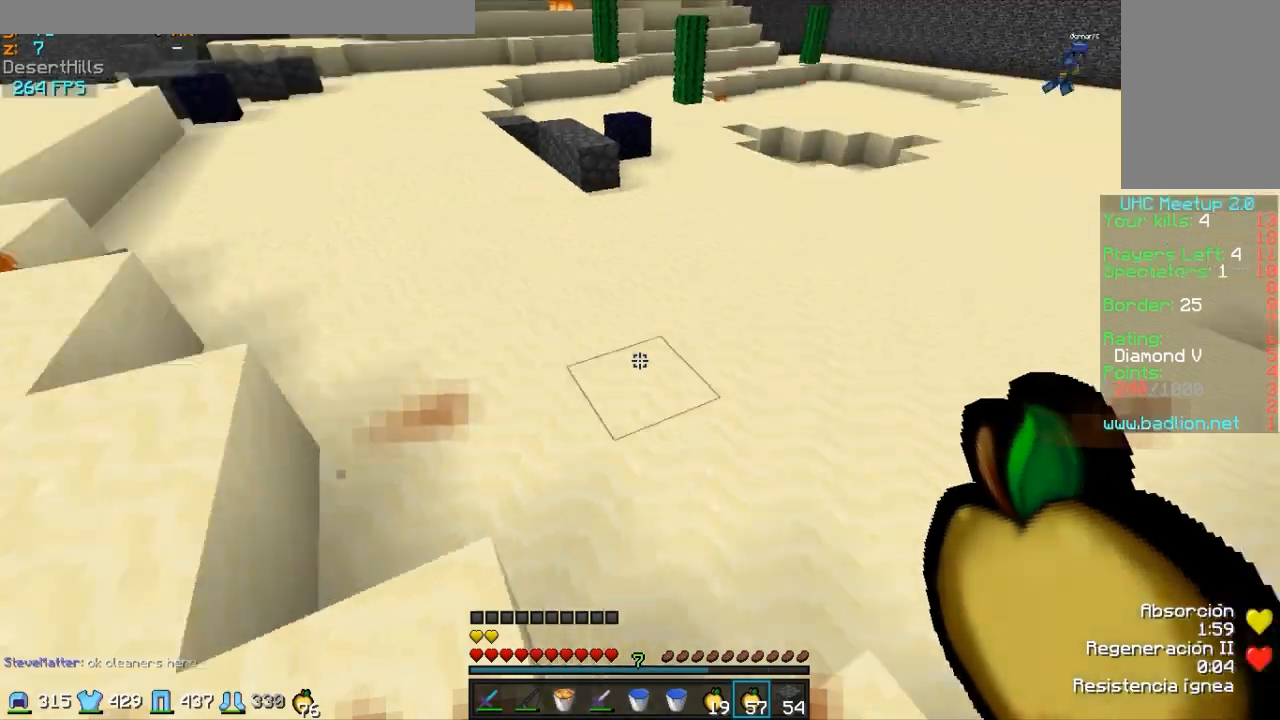
Gameplay with keyboard and mouse; each line is a JSON object with the keys and mouse buttons held at the frame after it. "events" lists presses ("down") and releases ("up") of "a", "d", "s", "w", "mouse_left" and "mouse_right" between this image and that frame as [ms after this image, input, new state], when the widget could be followed in between. "mouse_left", "mouse_right" = the "left", "right" buttons of the "mouse" list. No other keys are recorded. Fast repeated clicks can show as one long hold. Mouse movement is not recorded.
{"keys": ["w"], "mouse": [], "events": [[233, "mouse_right", "down"], [383, "mouse_right", "up"]]}
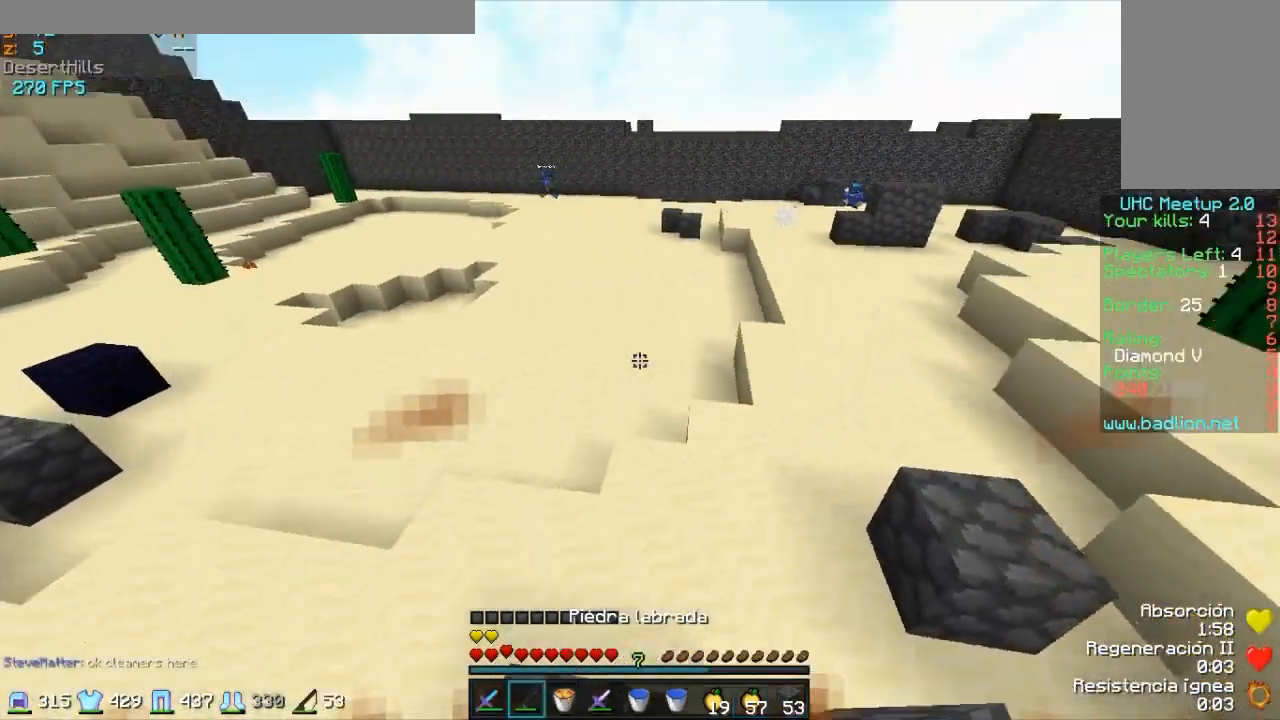
{"keys": ["a", "w"], "mouse": ["right"], "events": [[183, "a", "down"], [483, "mouse_right", "down"]]}
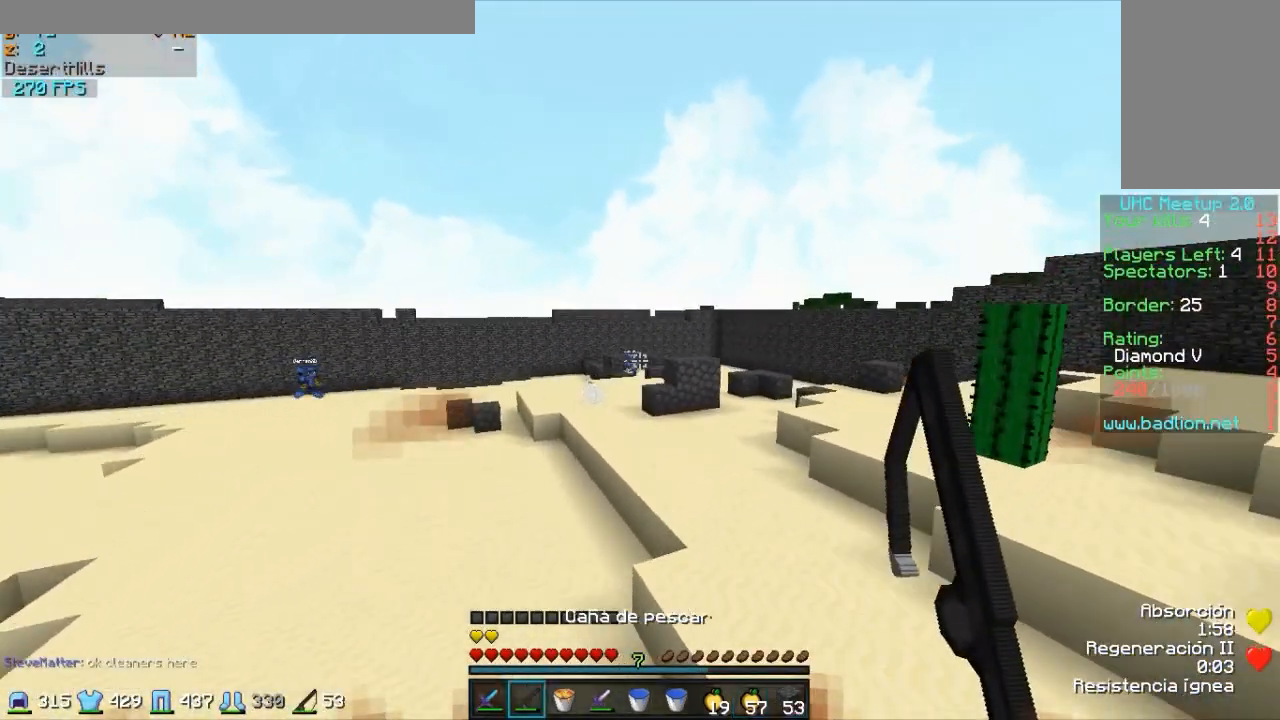
{"keys": ["w"], "mouse": [], "events": [[83, "mouse_right", "up"], [183, "mouse_right", "down"], [233, "mouse_right", "up"], [333, "mouse_right", "down"], [433, "a", "up"], [433, "mouse_right", "up"]]}
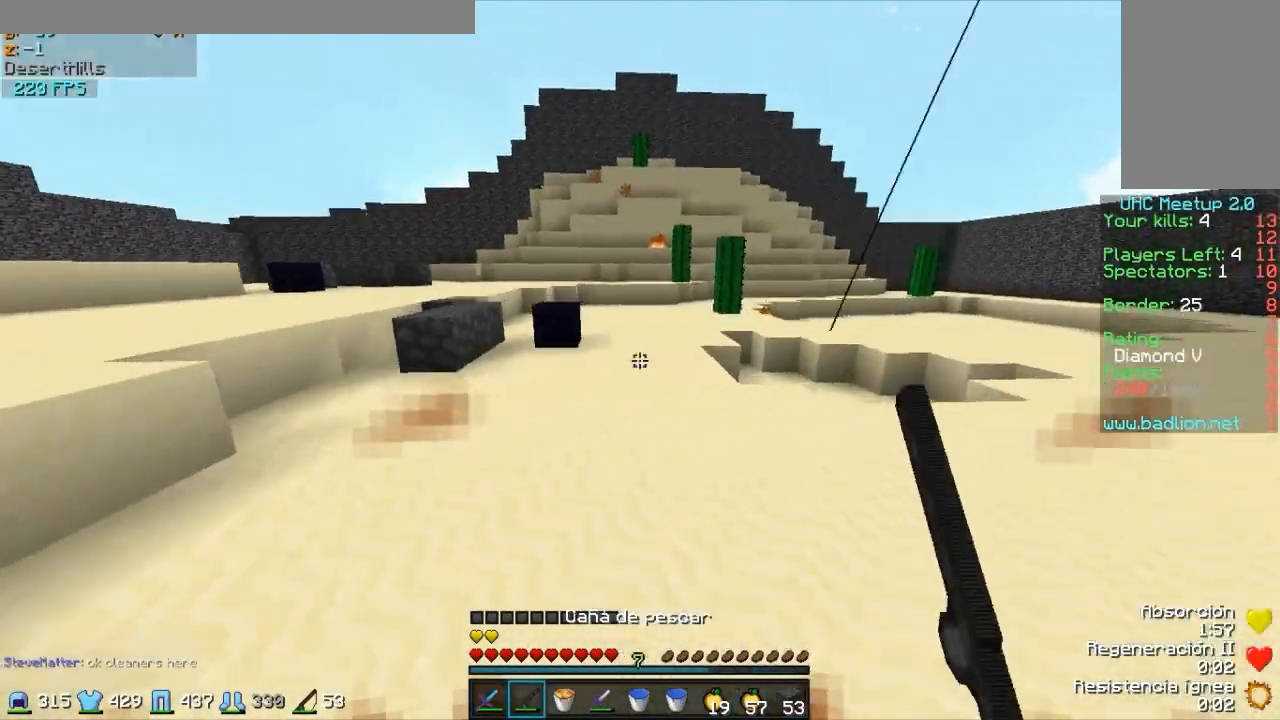
{"keys": ["w"], "mouse": [], "events": [[133, "mouse_right", "down"], [183, "mouse_right", "up"], [283, "mouse_right", "down"], [383, "mouse_right", "up"]]}
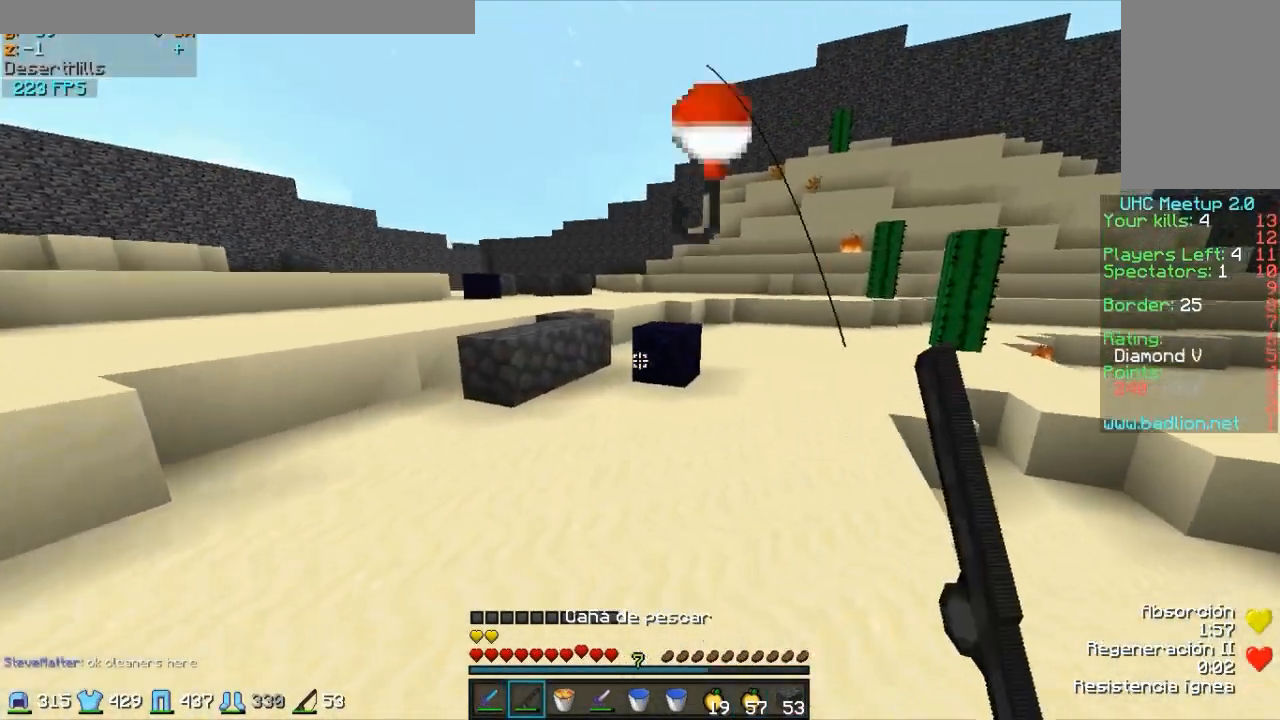
{"keys": ["a", "w"], "mouse": [], "events": [[483, "a", "down"]]}
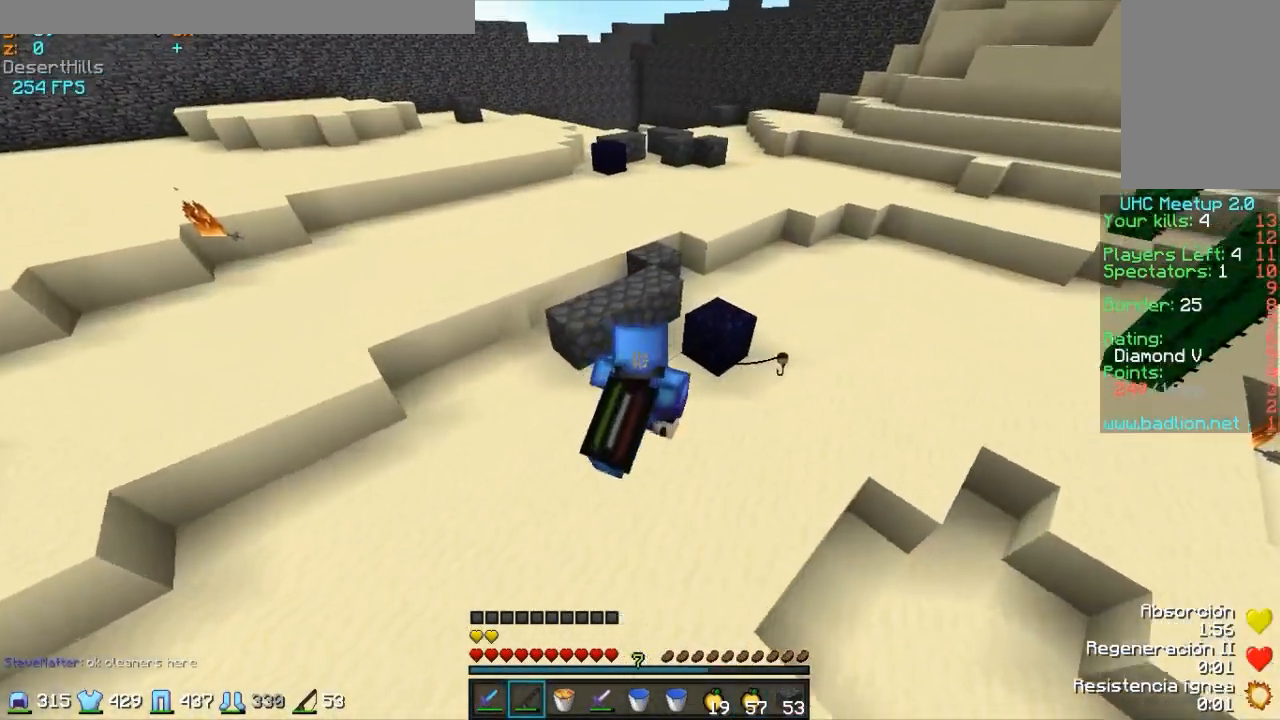
{"keys": ["w"], "mouse": [], "events": [[133, "a", "up"], [133, "mouse_right", "down"], [233, "mouse_right", "up"]]}
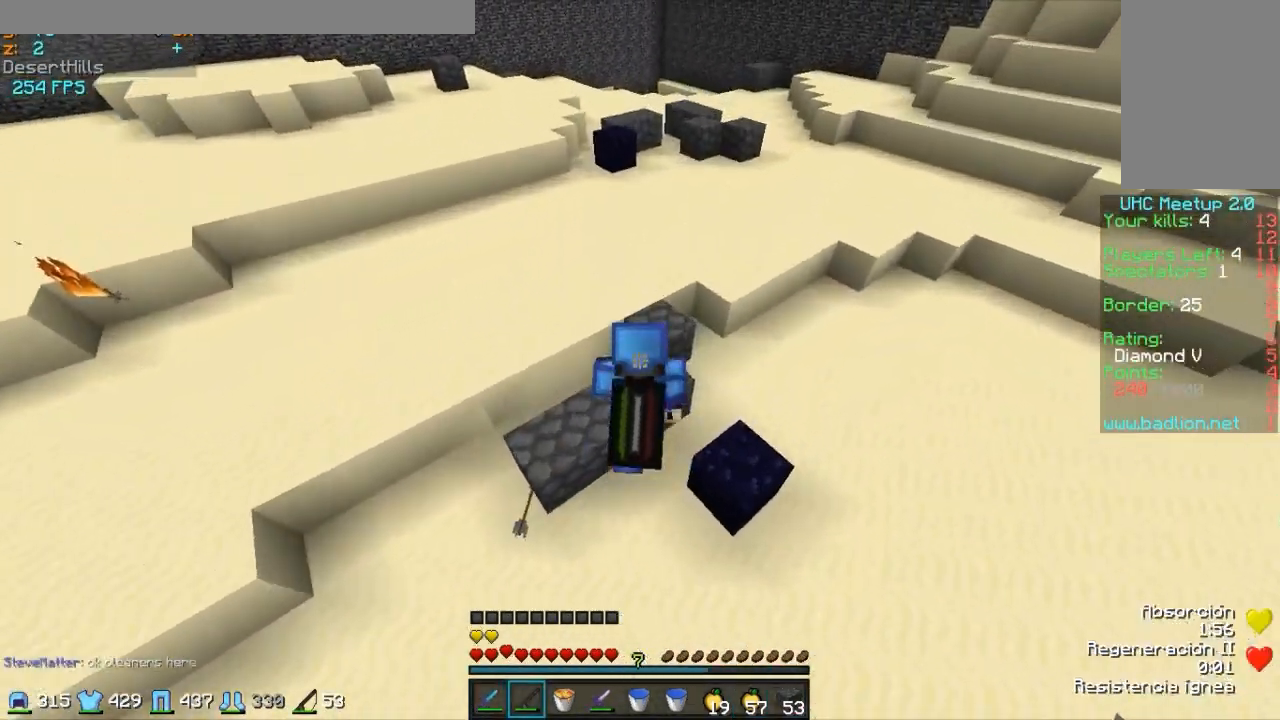
{"keys": ["d", "s"], "mouse": [], "events": [[183, "d", "down"], [233, "w", "up"], [383, "s", "down"]]}
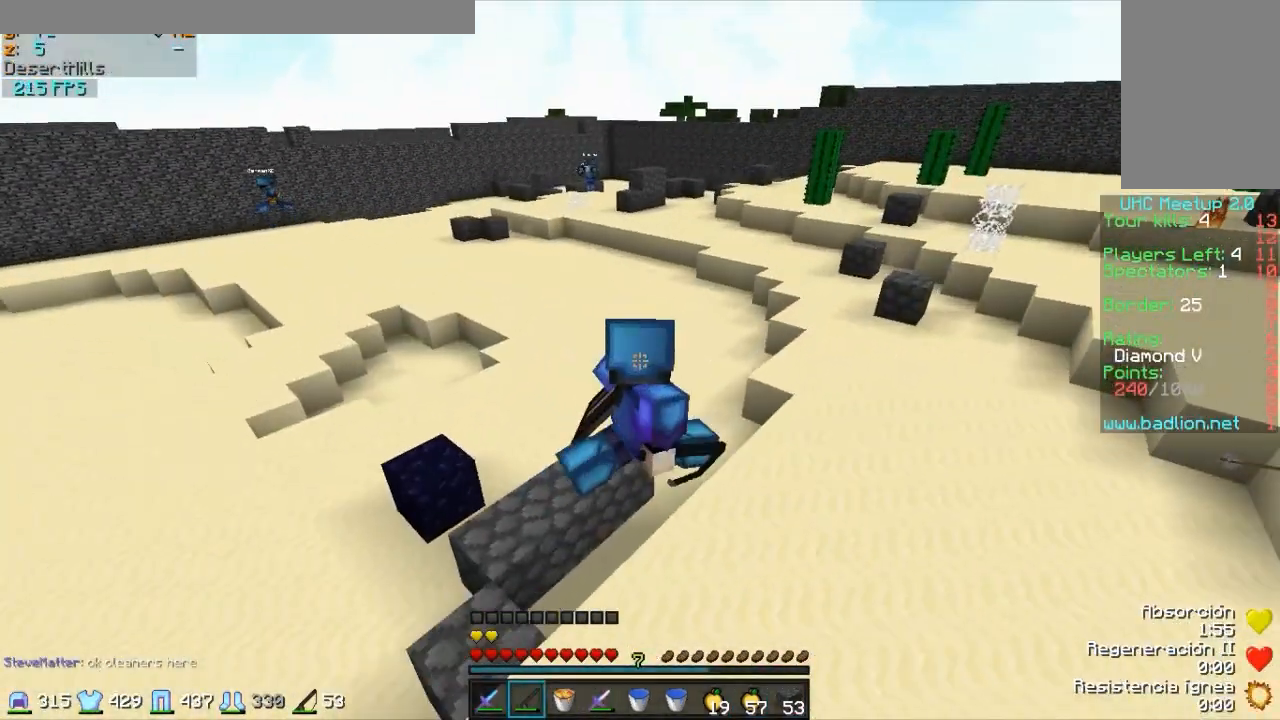
{"keys": ["w"], "mouse": [], "events": [[183, "s", "up"], [317, "w", "down"], [433, "d", "up"]]}
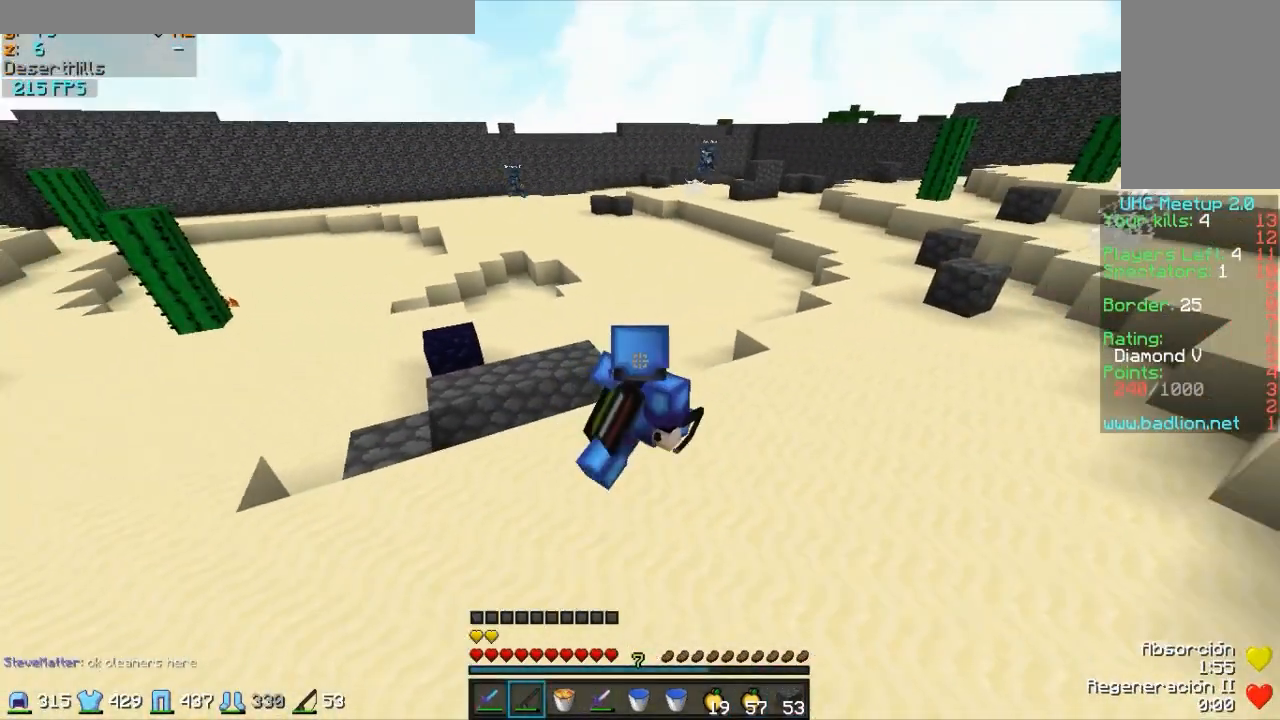
{"keys": ["w"], "mouse": [], "events": [[33, "a", "down"], [483, "a", "up"]]}
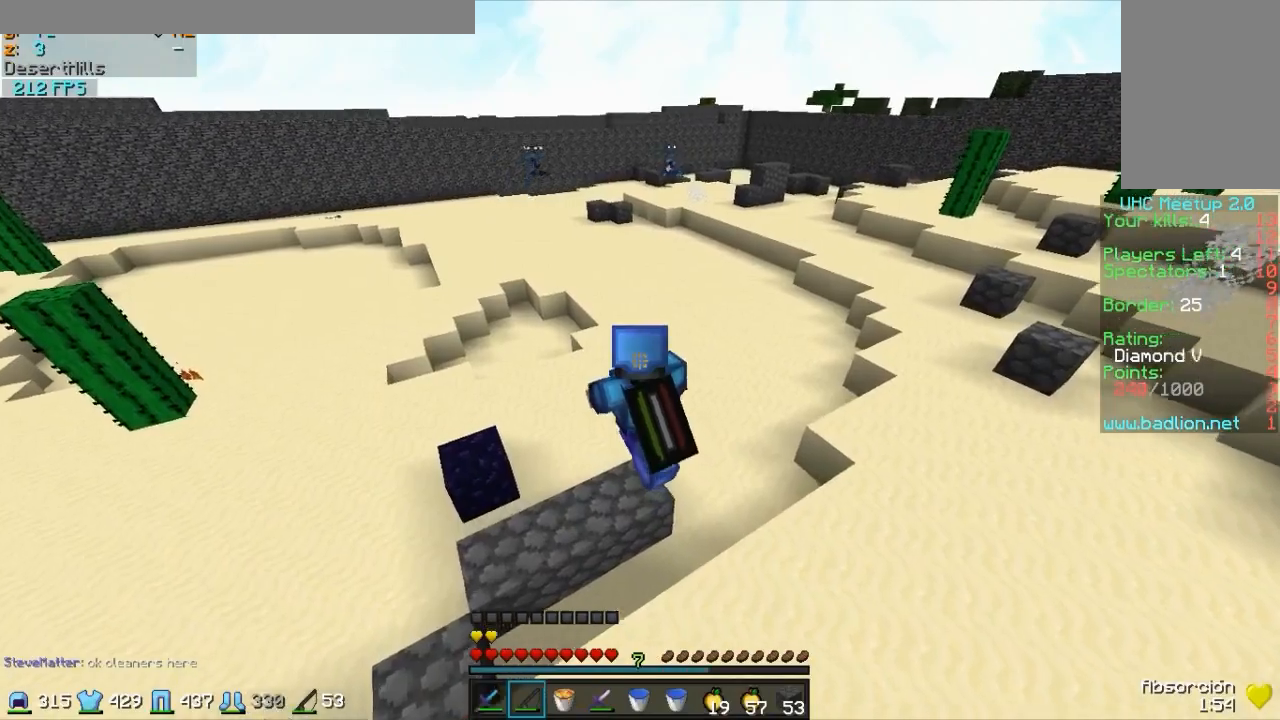
{"keys": ["d", "w"], "mouse": [], "events": [[433, "d", "down"]]}
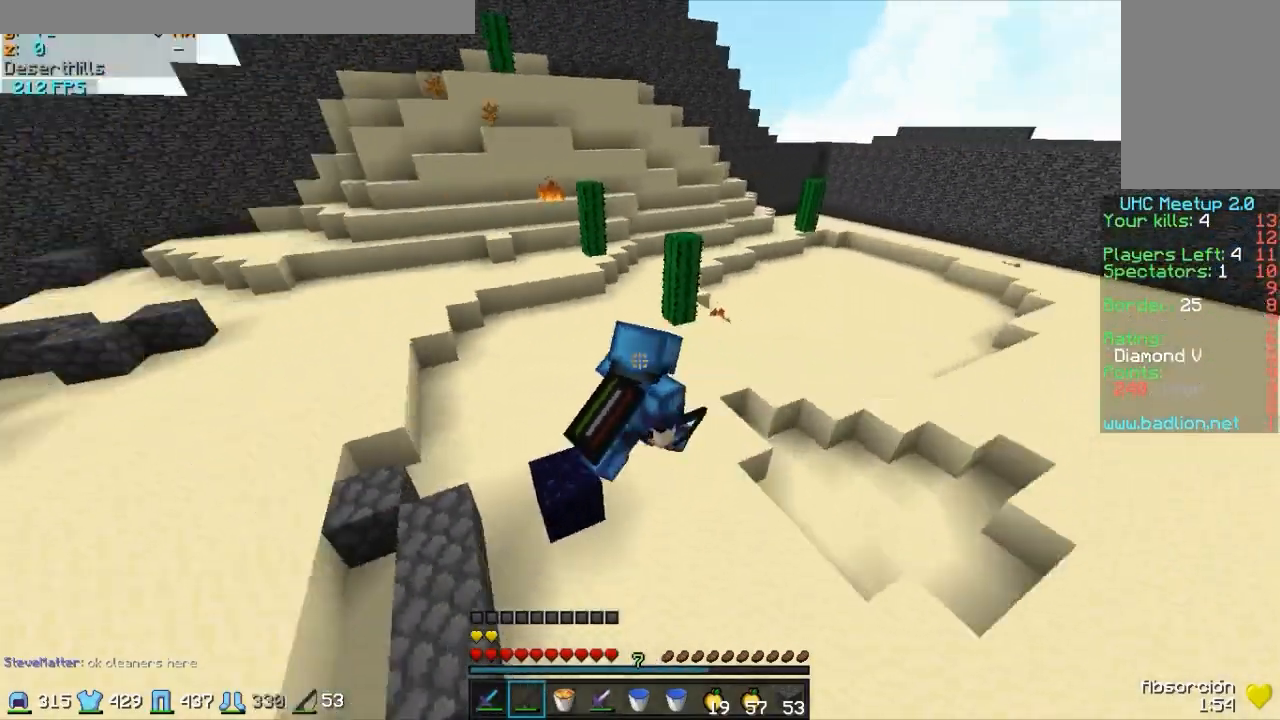
{"keys": ["w"], "mouse": [], "events": [[333, "mouse_right", "down"], [433, "d", "up"], [433, "mouse_right", "up"]]}
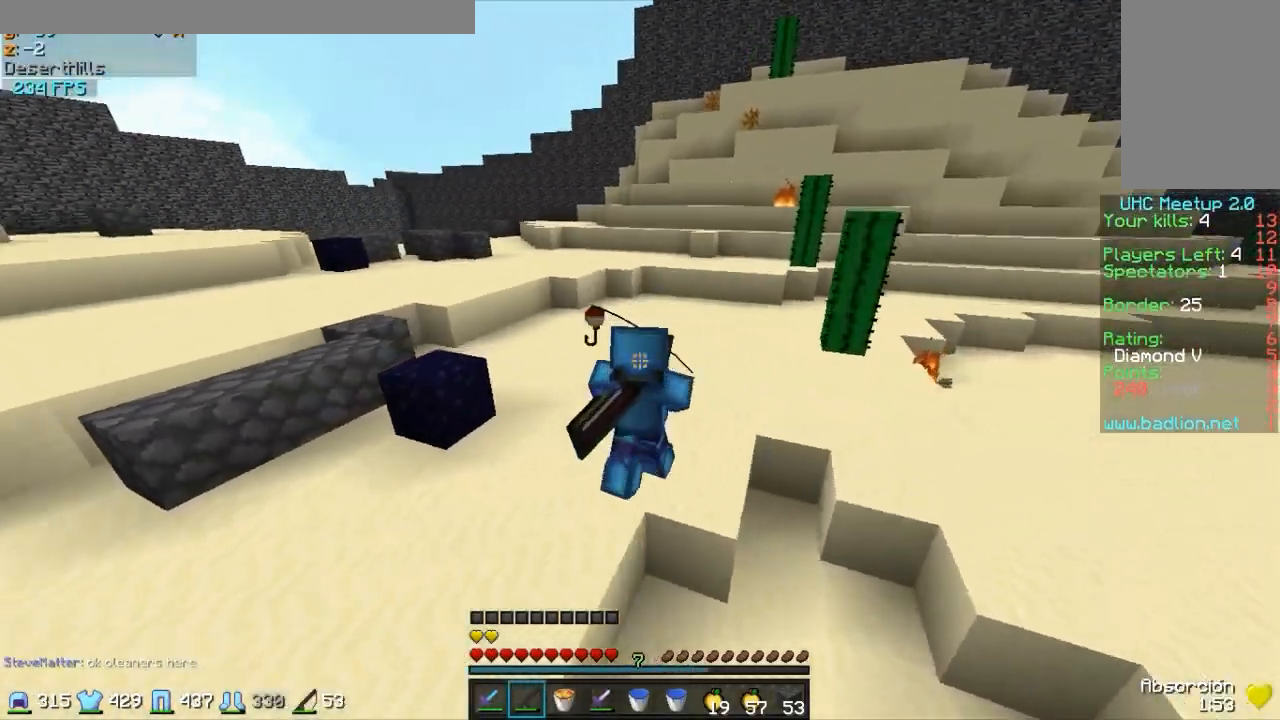
{"keys": ["w"], "mouse": [], "events": [[33, "mouse_right", "down"], [83, "mouse_right", "up"], [183, "mouse_right", "down"], [283, "mouse_right", "up"], [383, "mouse_right", "down"], [483, "mouse_right", "up"]]}
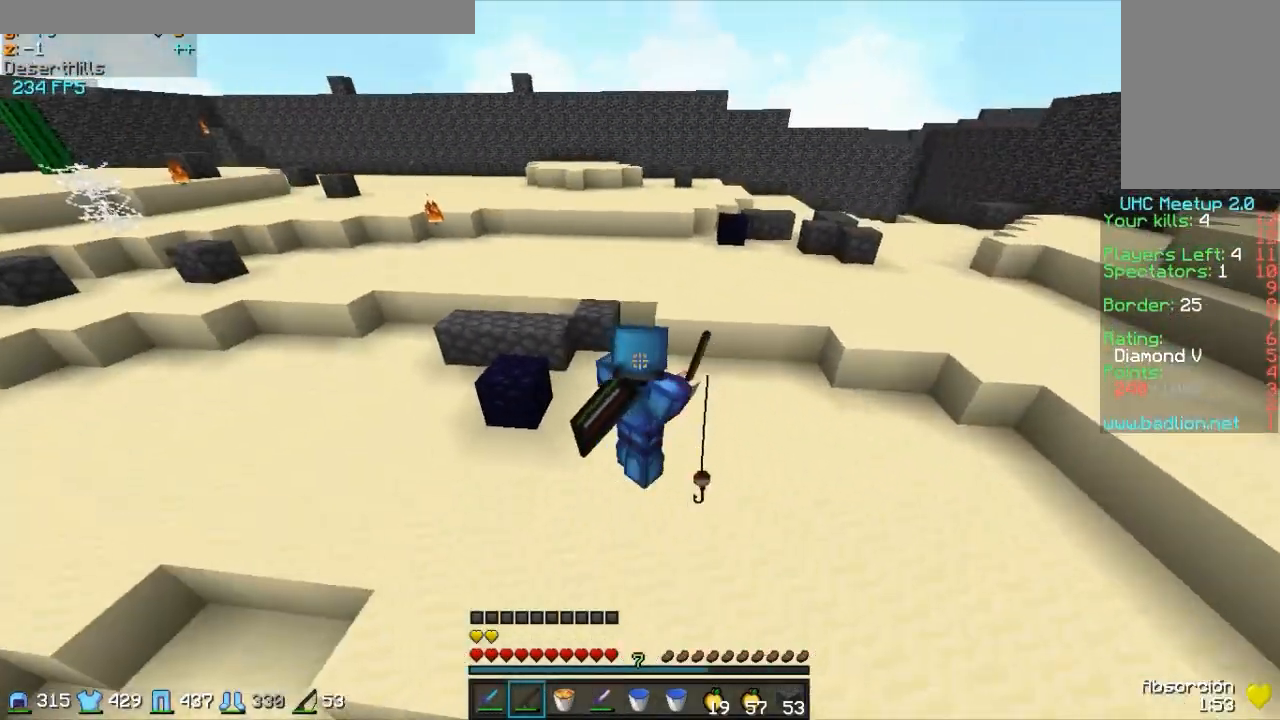
{"keys": ["w"], "mouse": ["right"], "events": [[483, "mouse_right", "down"]]}
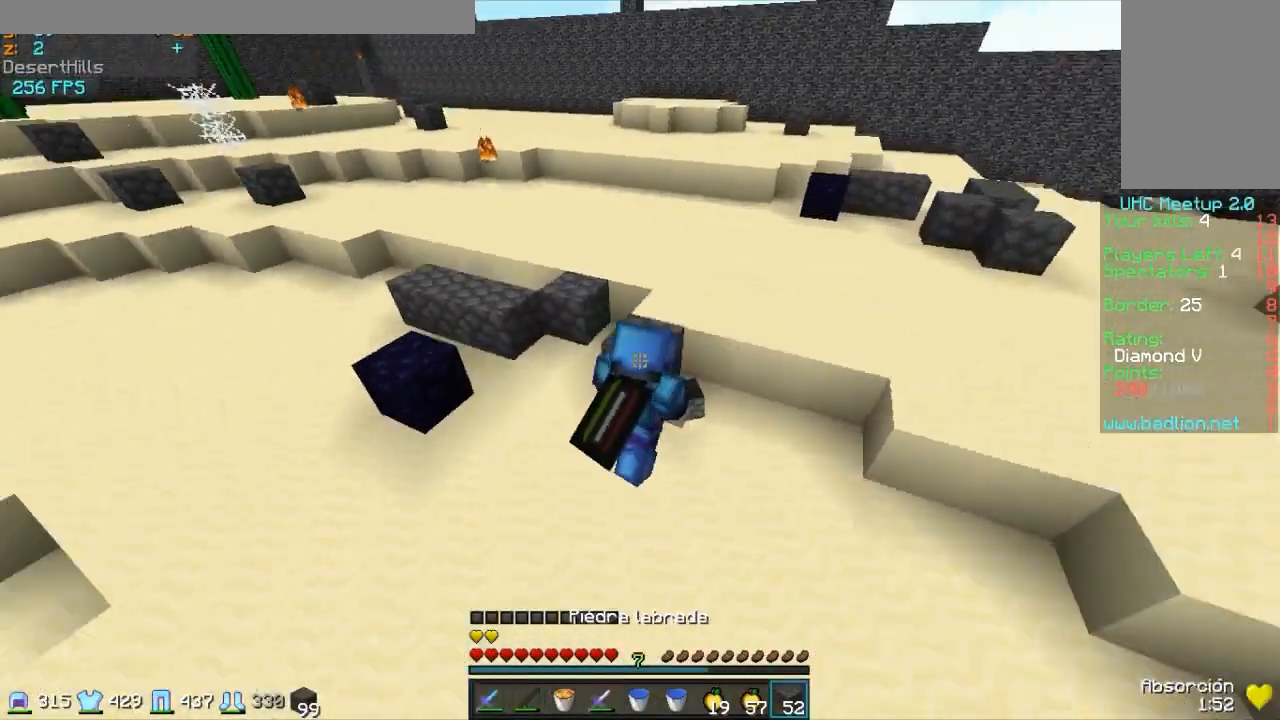
{"keys": ["w"], "mouse": [], "events": [[83, "mouse_right", "up"], [183, "d", "down"], [483, "d", "up"]]}
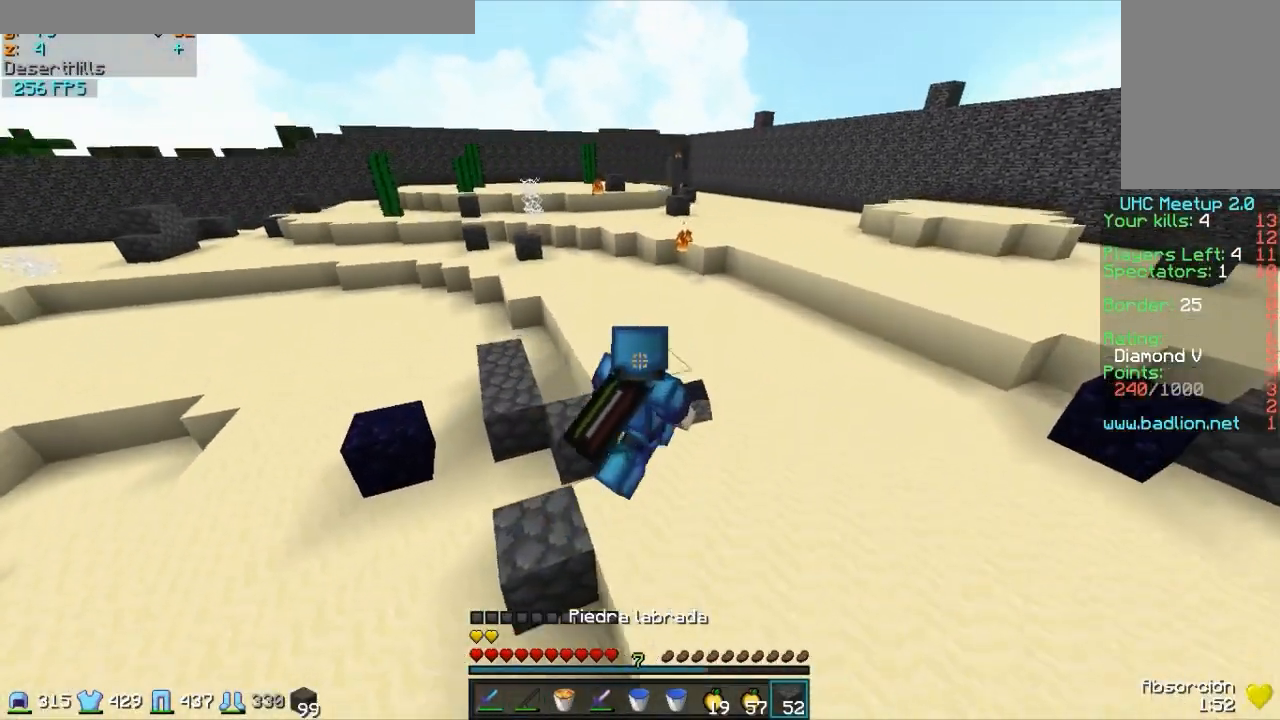
{"keys": ["w"], "mouse": [], "events": []}
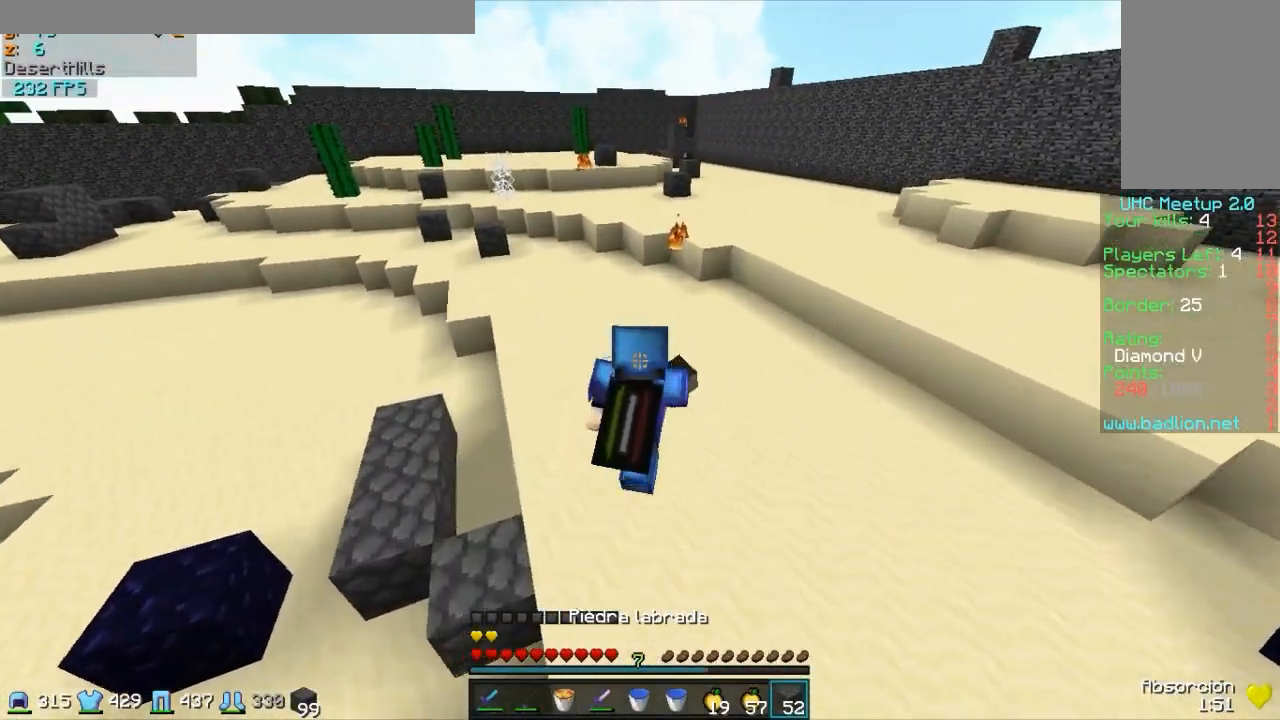
{"keys": ["w"], "mouse": [], "events": []}
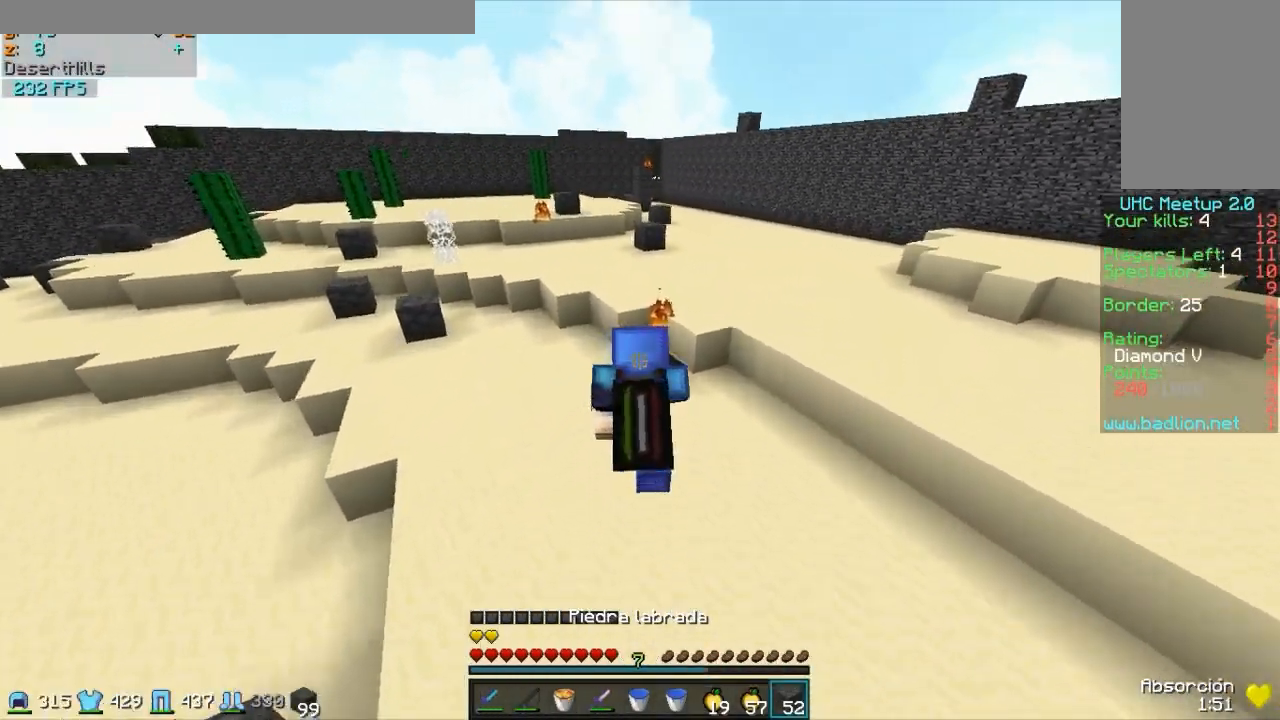
{"keys": ["w"], "mouse": [], "events": [[383, "mouse_right", "down"], [483, "mouse_right", "up"]]}
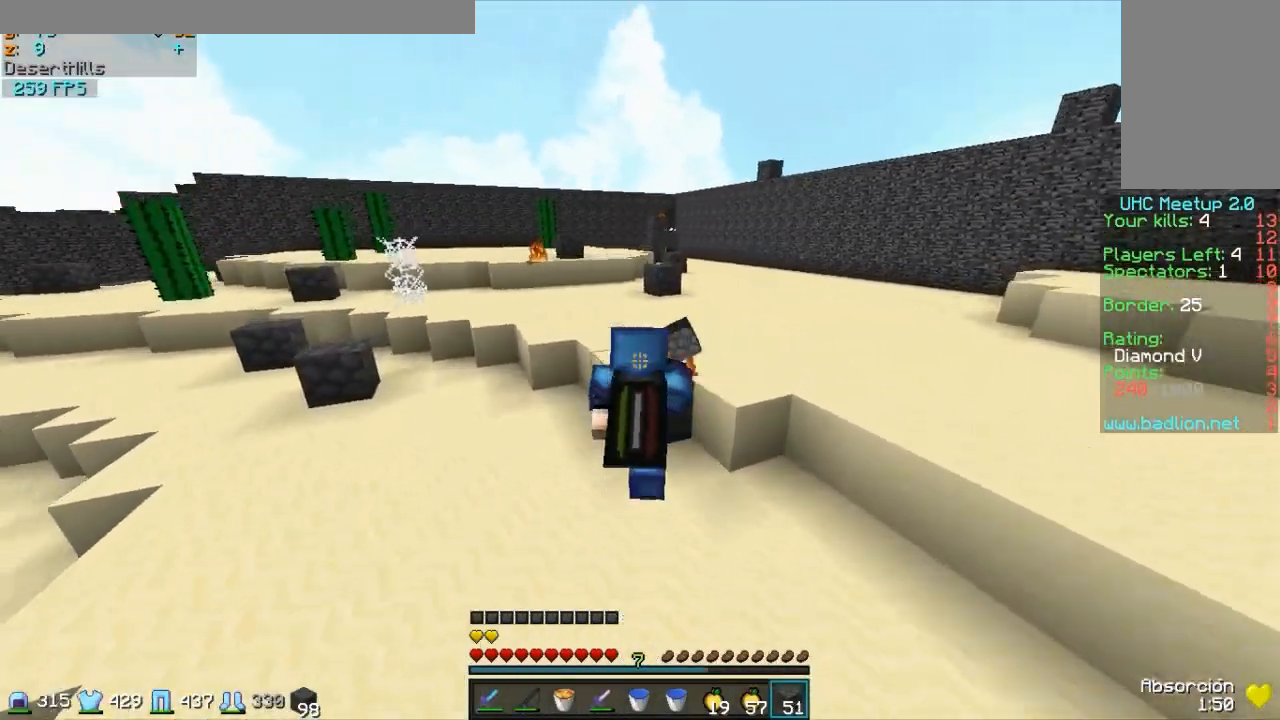
{"keys": ["d", "w"], "mouse": [], "events": [[283, "d", "down"]]}
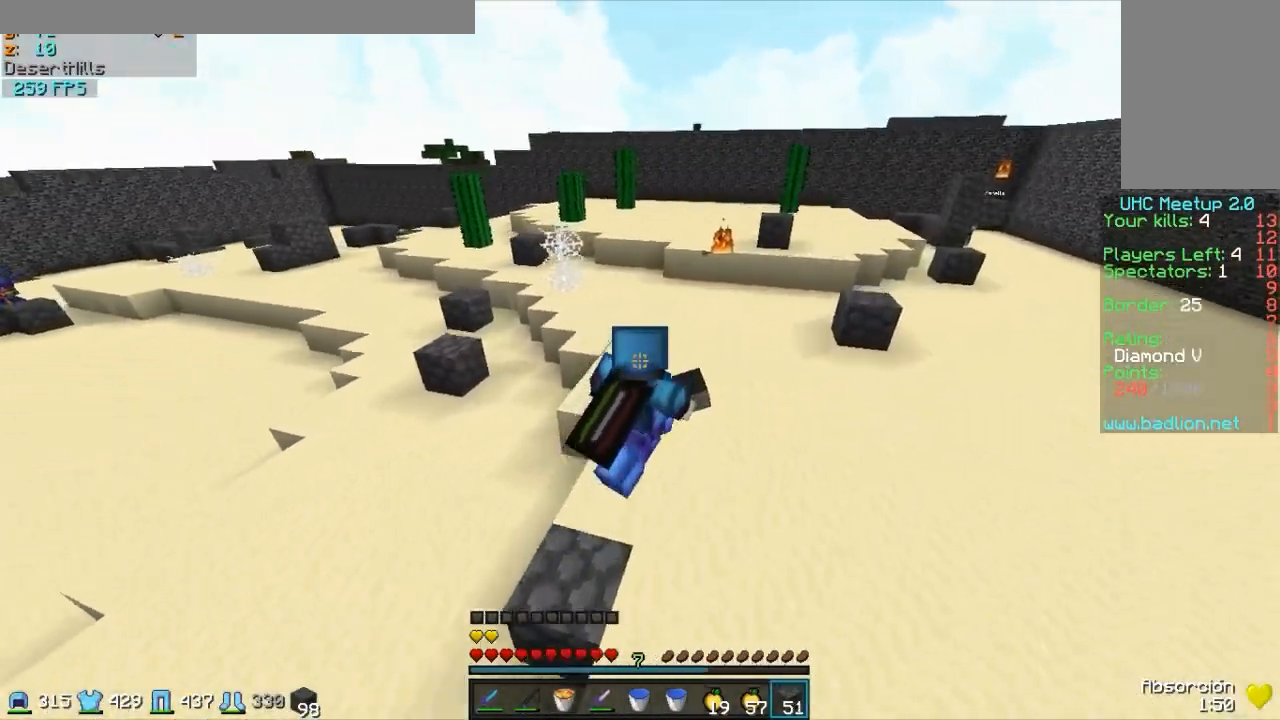
{"keys": ["w"], "mouse": [], "events": [[283, "d", "up"]]}
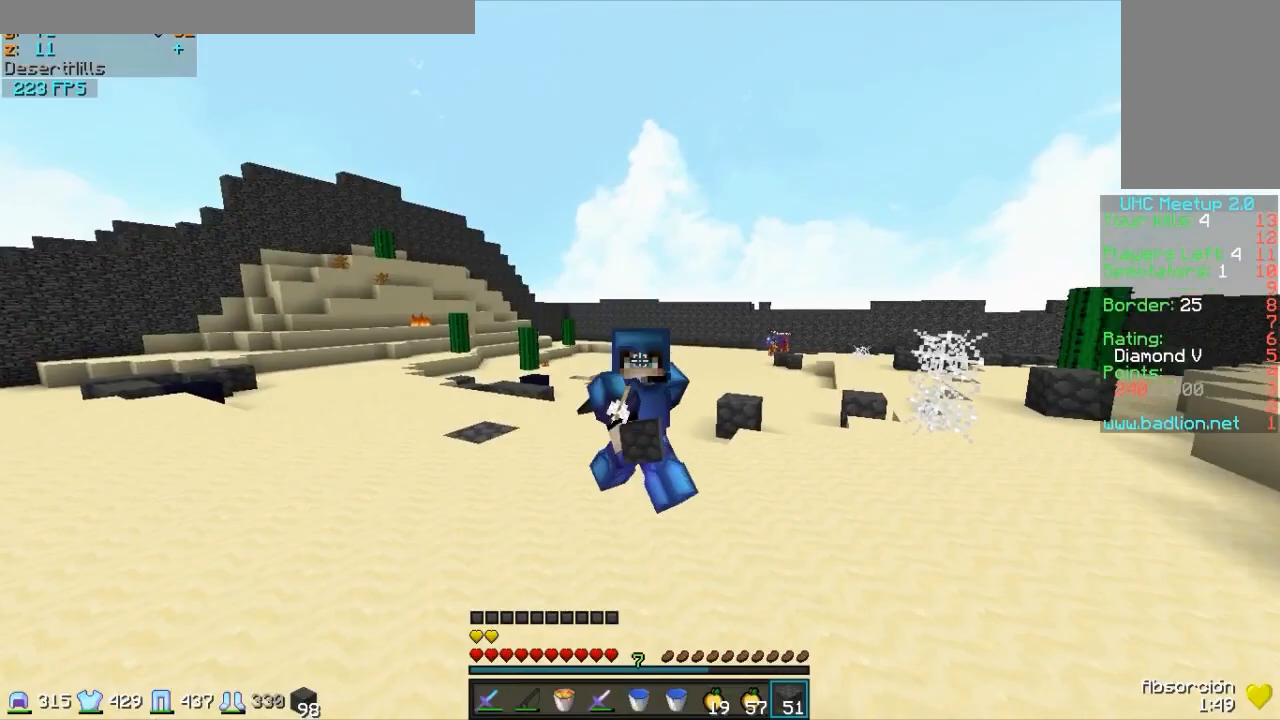
{"keys": ["w"], "mouse": [], "events": [[233, "a", "down"], [433, "a", "up"]]}
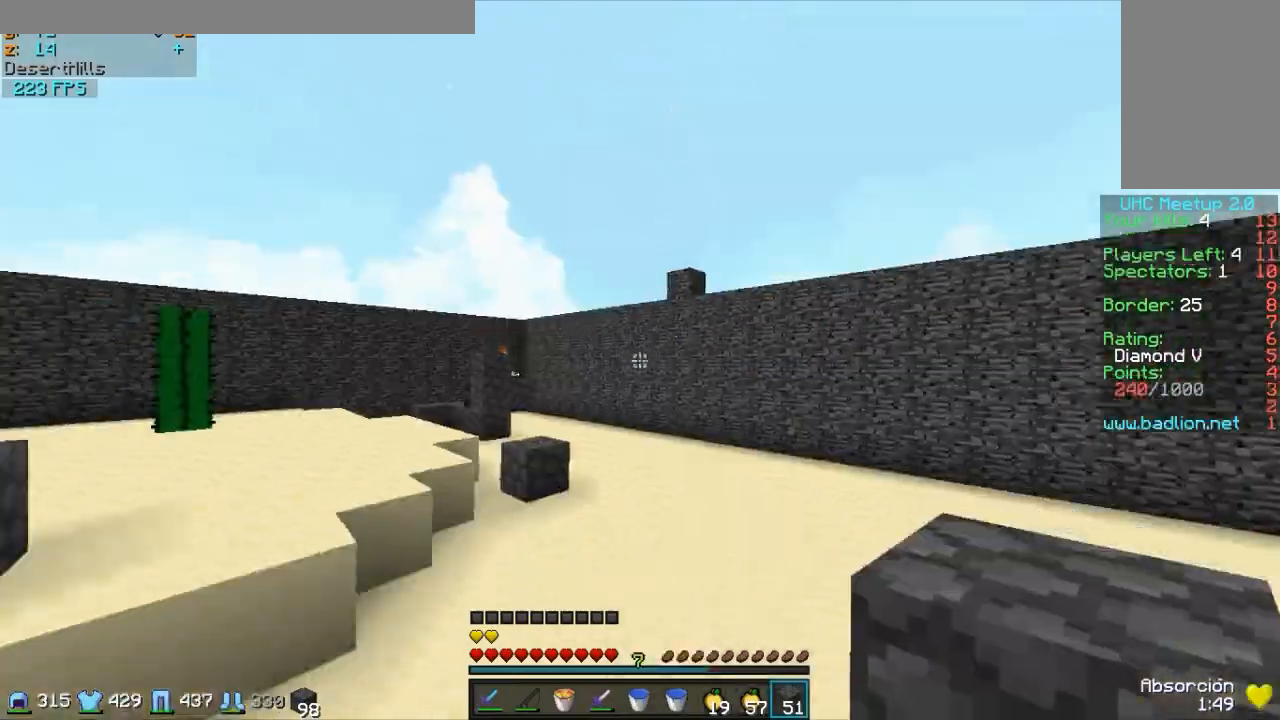
{"keys": ["w"], "mouse": [], "events": []}